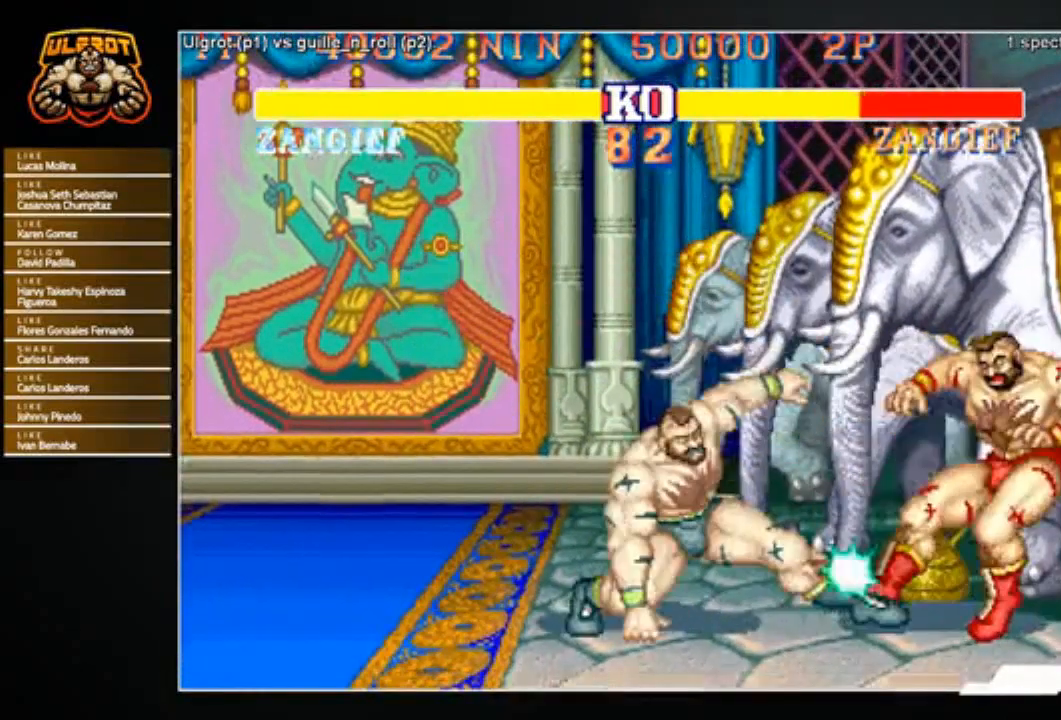
Gameplay with a controller (arcade stick); each line is a JSON object with the inputs held at the frame after it. "events" lists button and stick changes between this image and that frame as [ms after this image, input, new state], when the widget could be followed in between. Not read: L3 R3.
{"buttons": [], "left_stick": "center", "events": [[267, "left_stick", "center"]]}
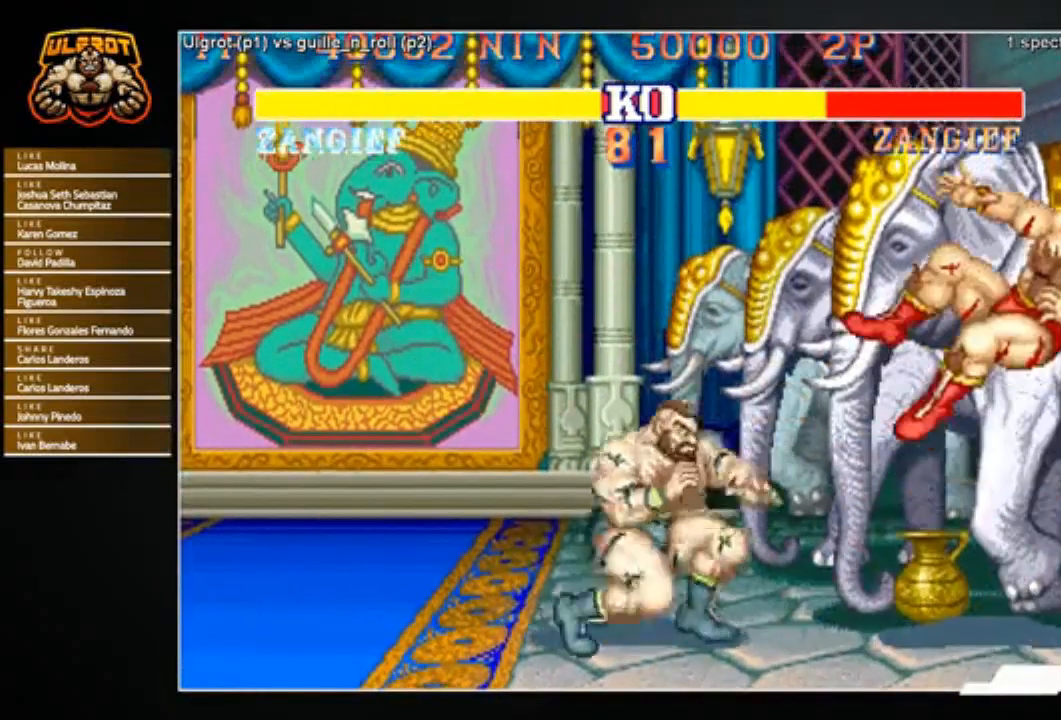
{"buttons": [], "left_stick": "right", "events": [[134, "left_stick", "right"], [234, "left_stick", "center"], [501, "left_stick", "right"]]}
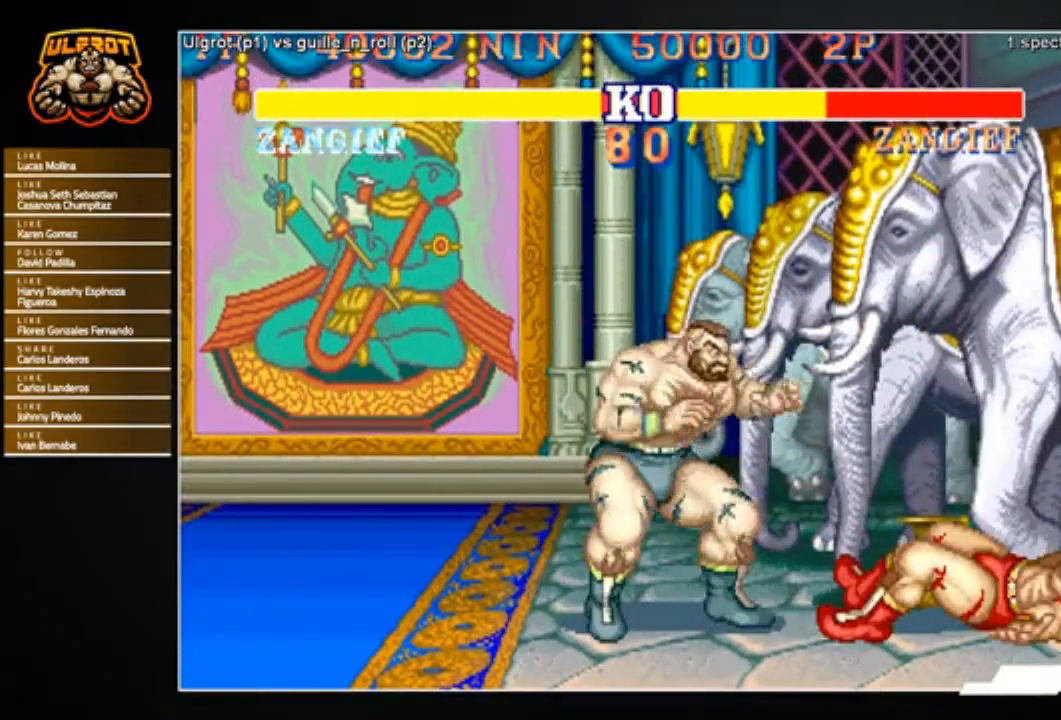
{"buttons": [], "left_stick": "center", "events": [[233, "left_stick", "center"], [267, "SQUARE", "down"], [333, "SQUARE", "up"]]}
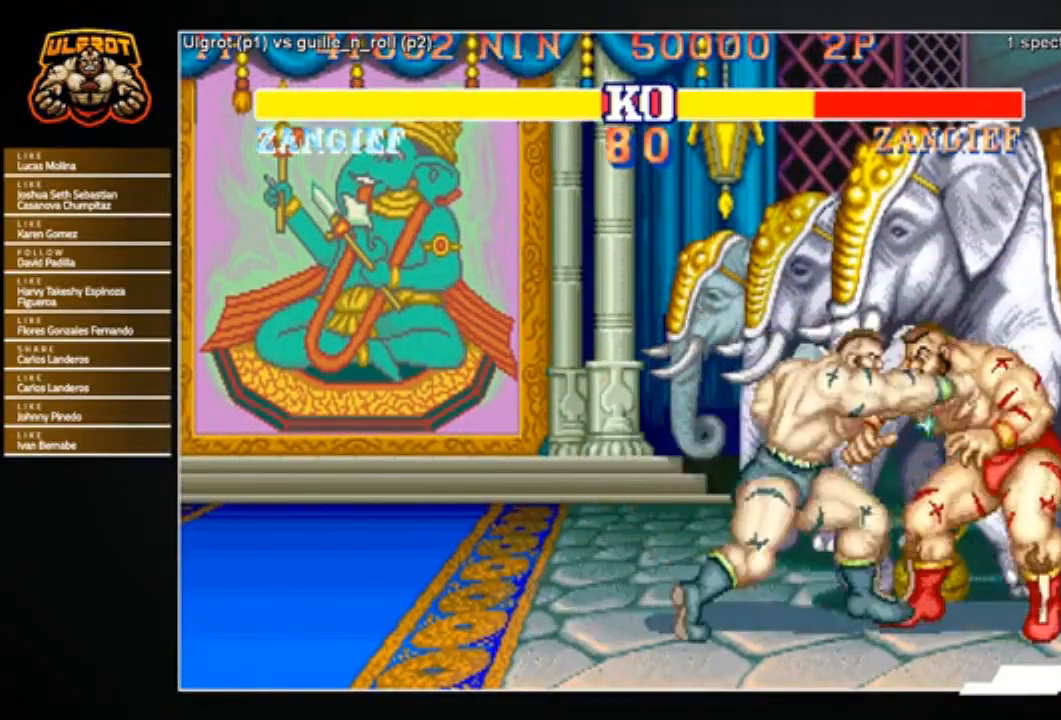
{"buttons": [], "left_stick": "center", "events": [[100, "left_stick", "right"], [167, "left_stick", "down"], [234, "left_stick", "left"], [301, "left_stick", "up"], [334, "R1", "down"], [367, "R1", "up"], [367, "left_stick", "center"]]}
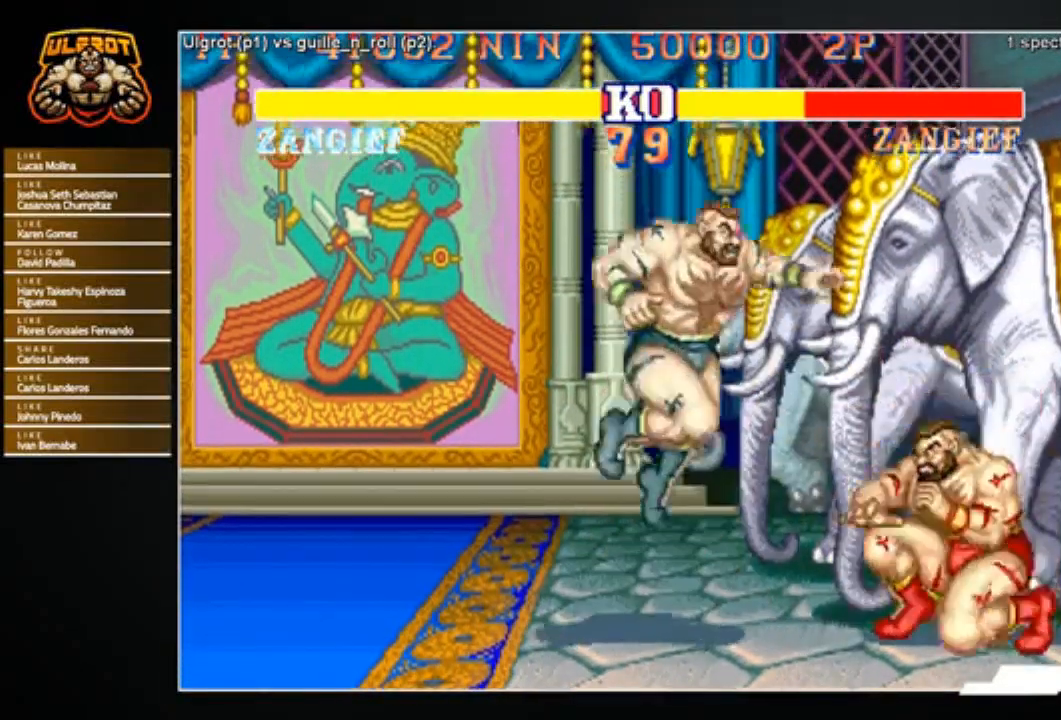
{"buttons": [], "left_stick": "center", "events": [[300, "R2", "down"], [400, "R2", "up"]]}
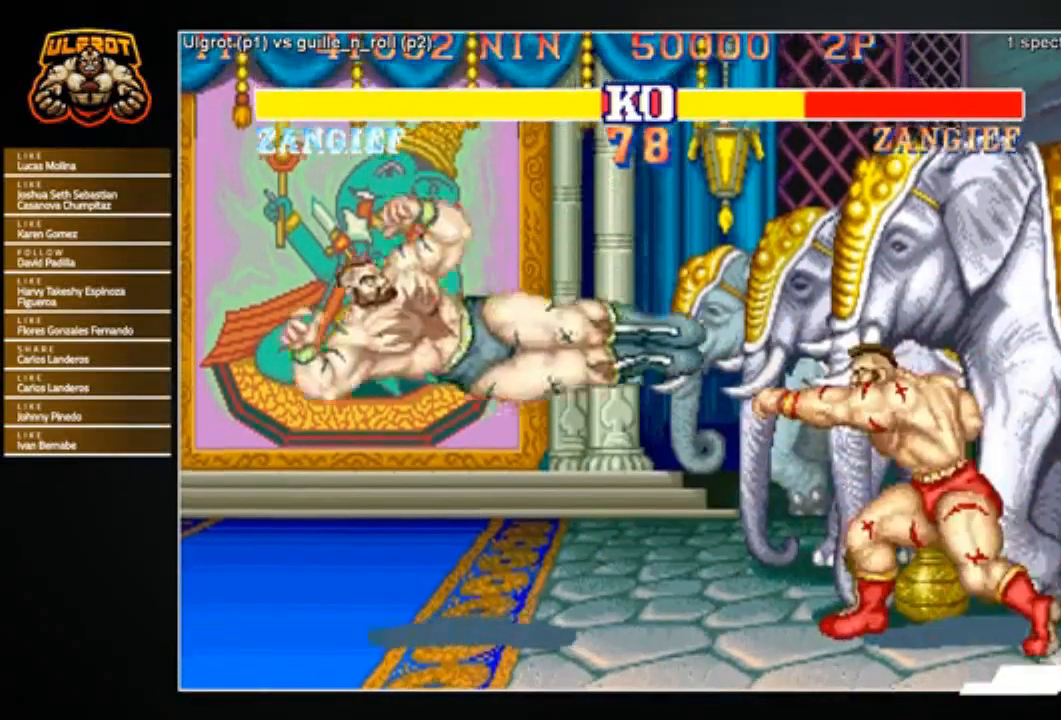
{"buttons": [], "left_stick": "left", "events": [[67, "left_stick", "left"]]}
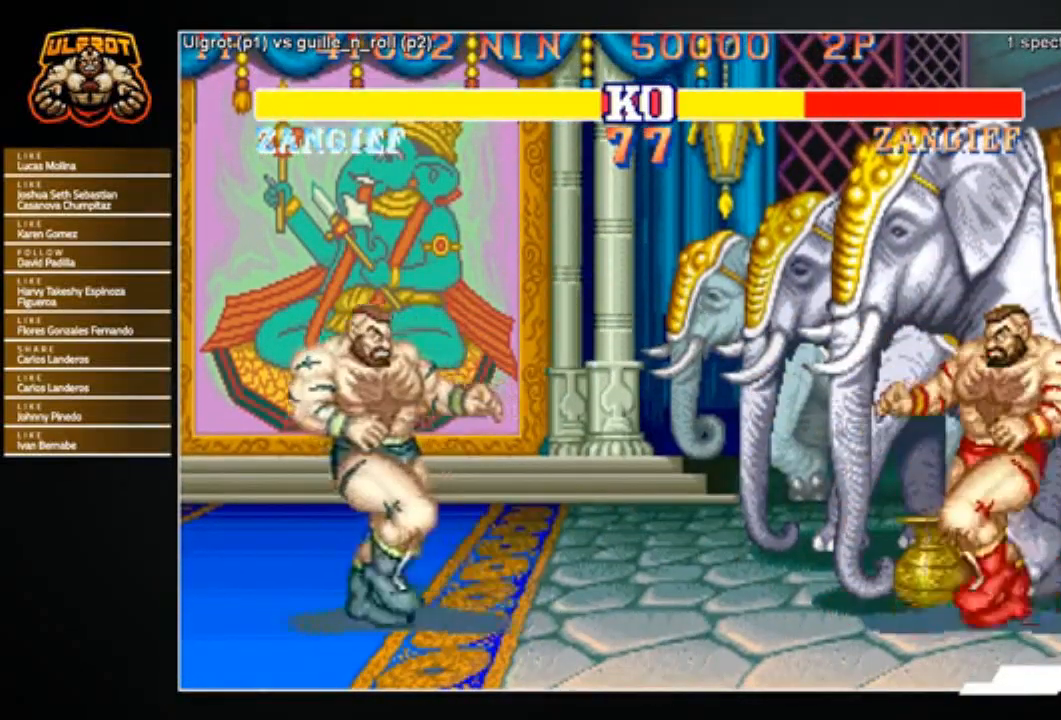
{"buttons": [], "left_stick": "left", "events": [[133, "left_stick", "right"], [333, "left_stick", "left"]]}
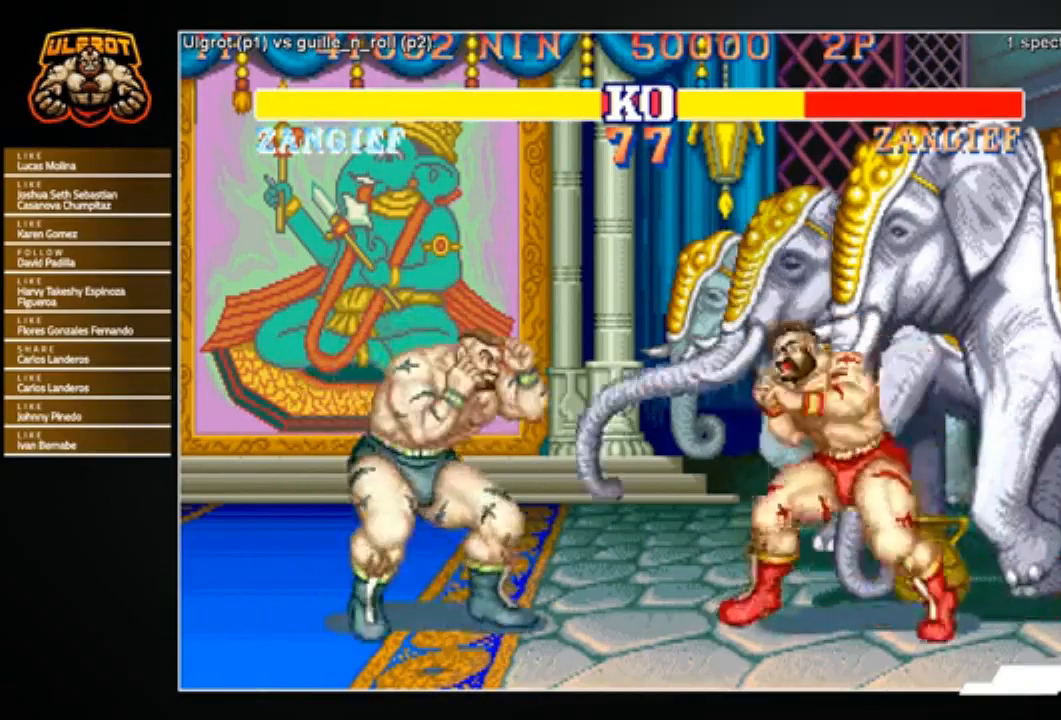
{"buttons": [], "left_stick": "up-right", "events": [[301, "left_stick", "right"], [434, "left_stick", "up-right"]]}
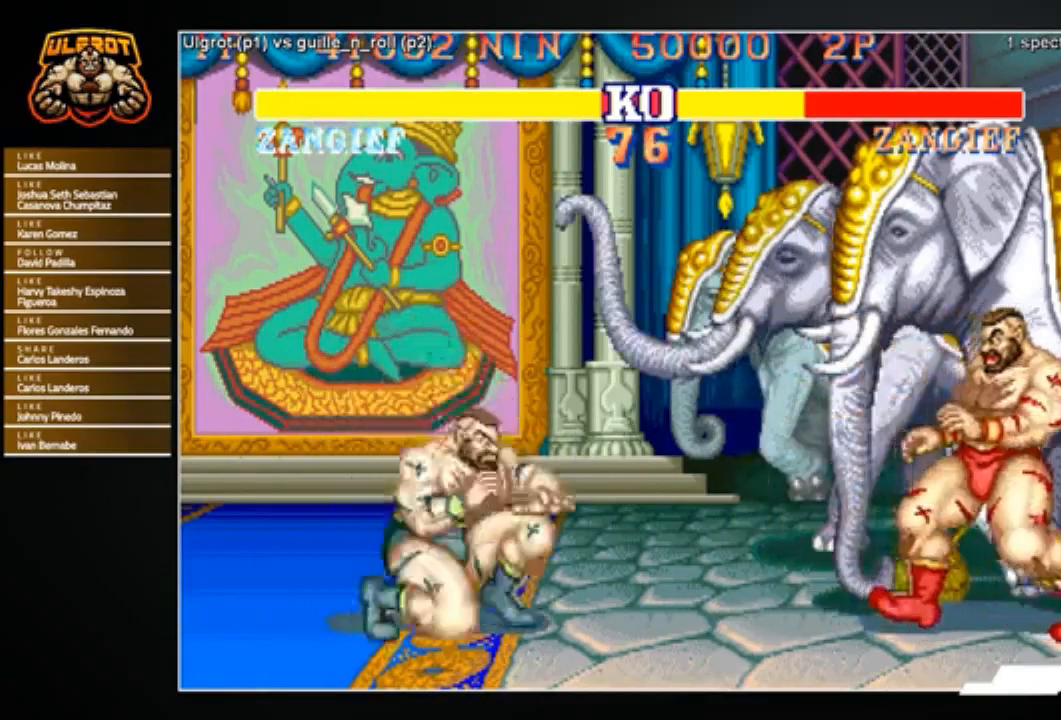
{"buttons": [], "left_stick": "center", "events": [[133, "left_stick", "down"], [267, "left_stick", "center"], [400, "R1", "down"], [467, "R1", "up"]]}
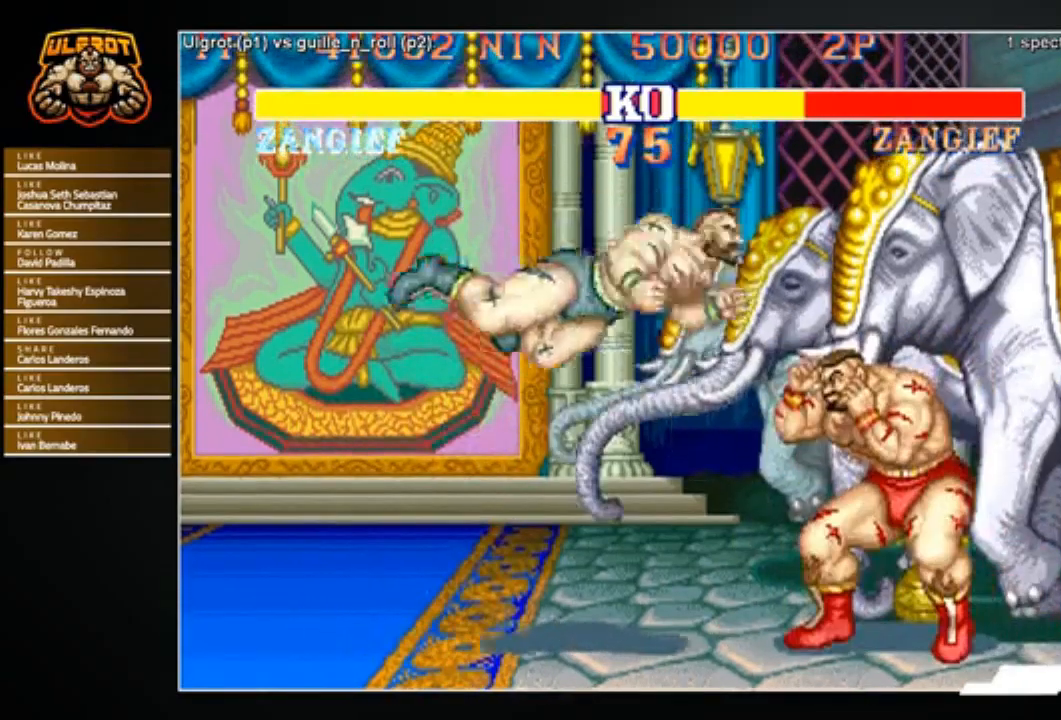
{"buttons": [], "left_stick": "down", "events": [[167, "left_stick", "left"], [234, "left_stick", "down-left"], [401, "left_stick", "center"], [501, "left_stick", "down"]]}
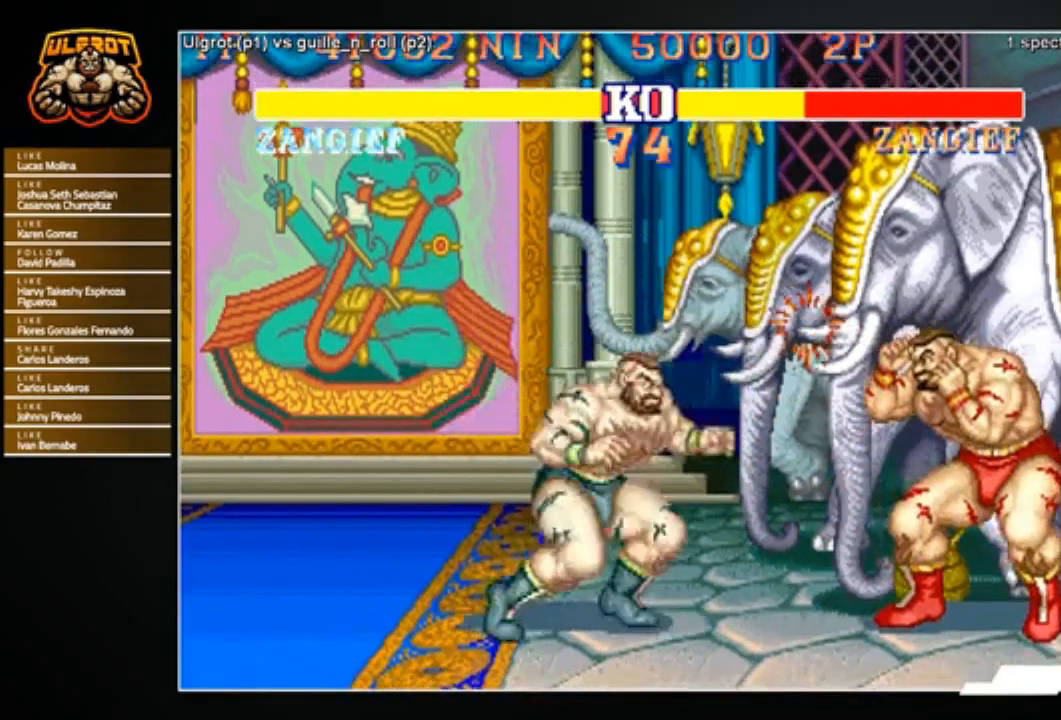
{"buttons": [], "left_stick": "left", "events": [[100, "left_stick", "right"], [233, "left_stick", "left"]]}
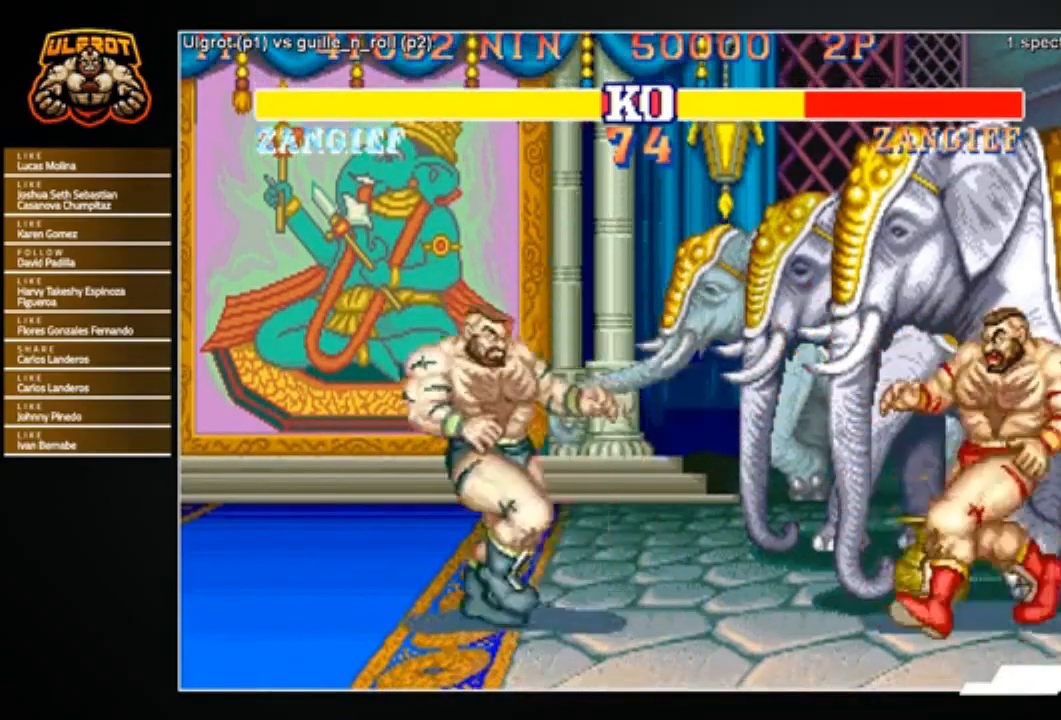
{"buttons": [], "left_stick": "left", "events": [[367, "left_stick", "right"], [434, "left_stick", "center"], [501, "left_stick", "left"]]}
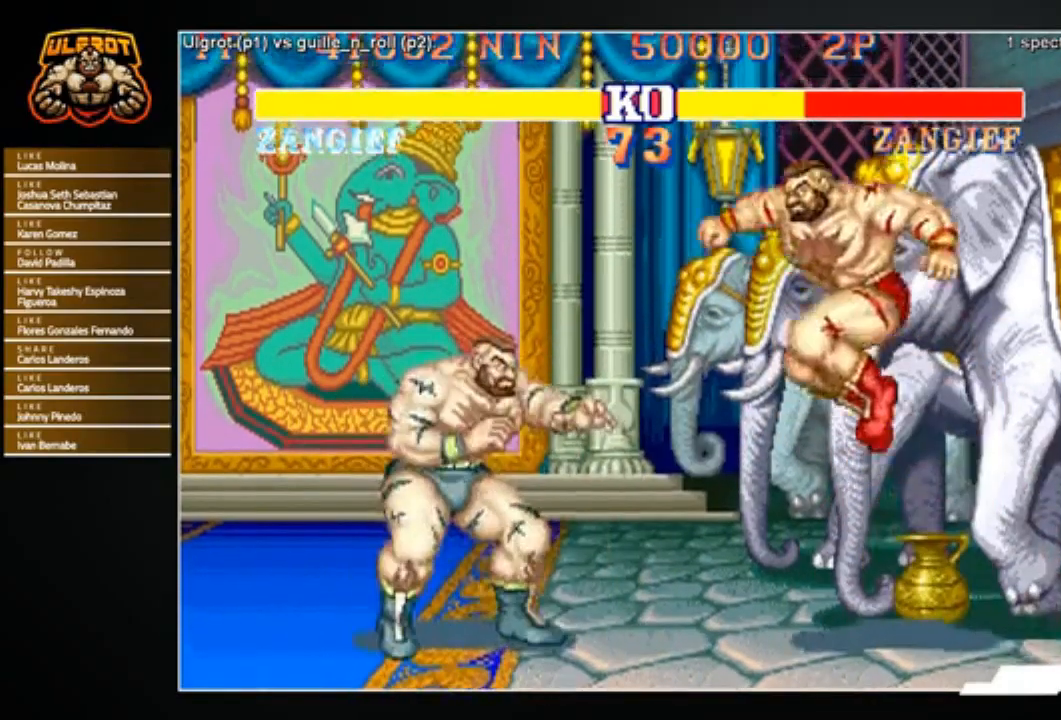
{"buttons": ["R2"], "left_stick": "down-left", "events": [[400, "left_stick", "down-left"], [434, "R2", "down"]]}
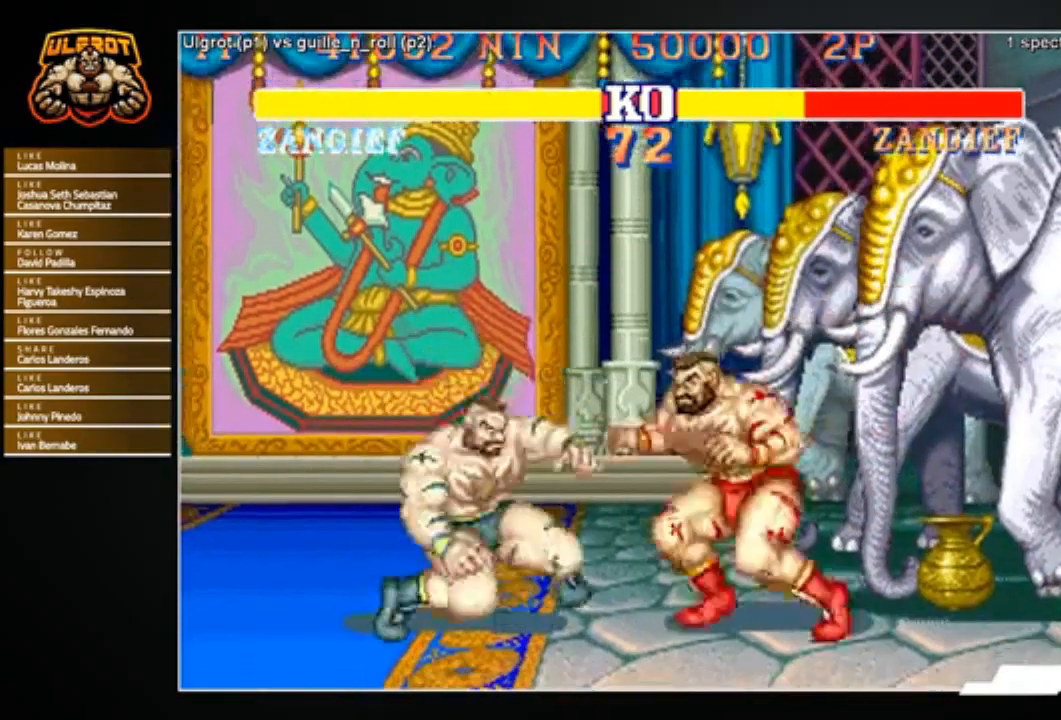
{"buttons": [], "left_stick": "center", "events": [[67, "R2", "up"], [401, "left_stick", "center"]]}
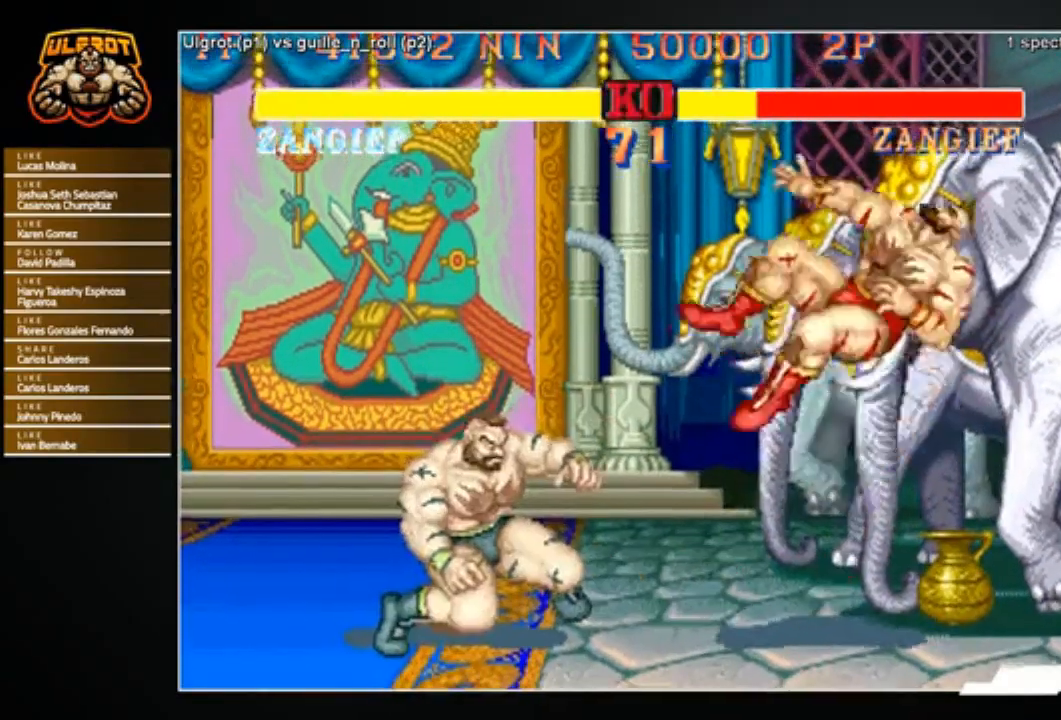
{"buttons": [], "left_stick": "right", "events": [[133, "left_stick", "right"]]}
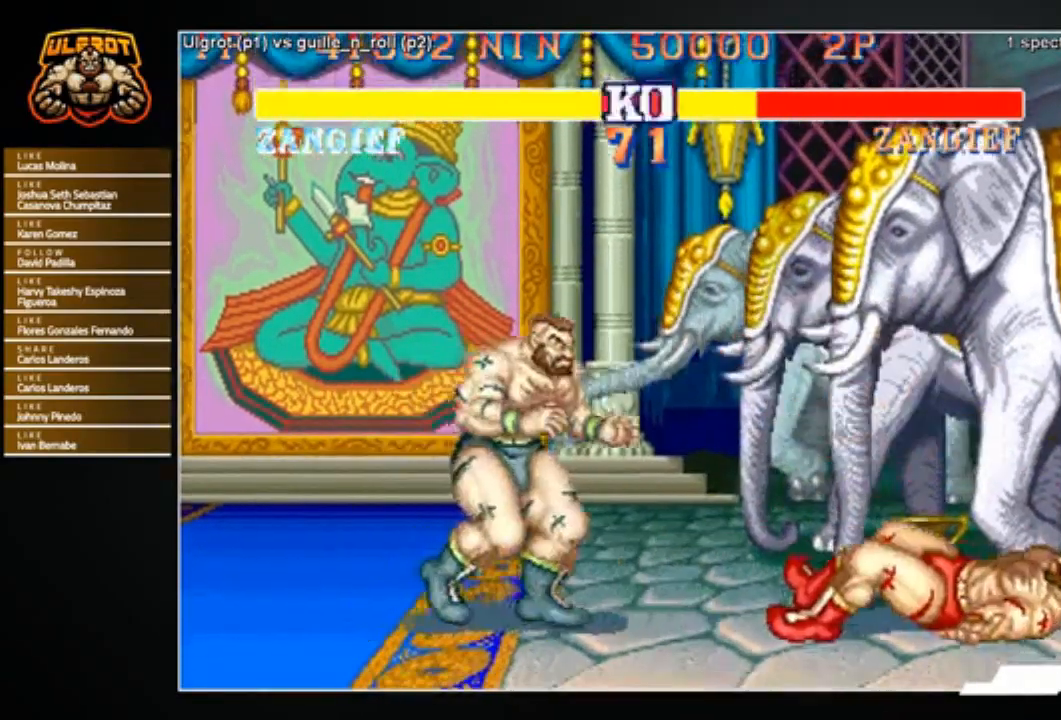
{"buttons": [], "left_stick": "down", "events": [[200, "left_stick", "up-right"], [401, "left_stick", "down-right"], [467, "left_stick", "down"]]}
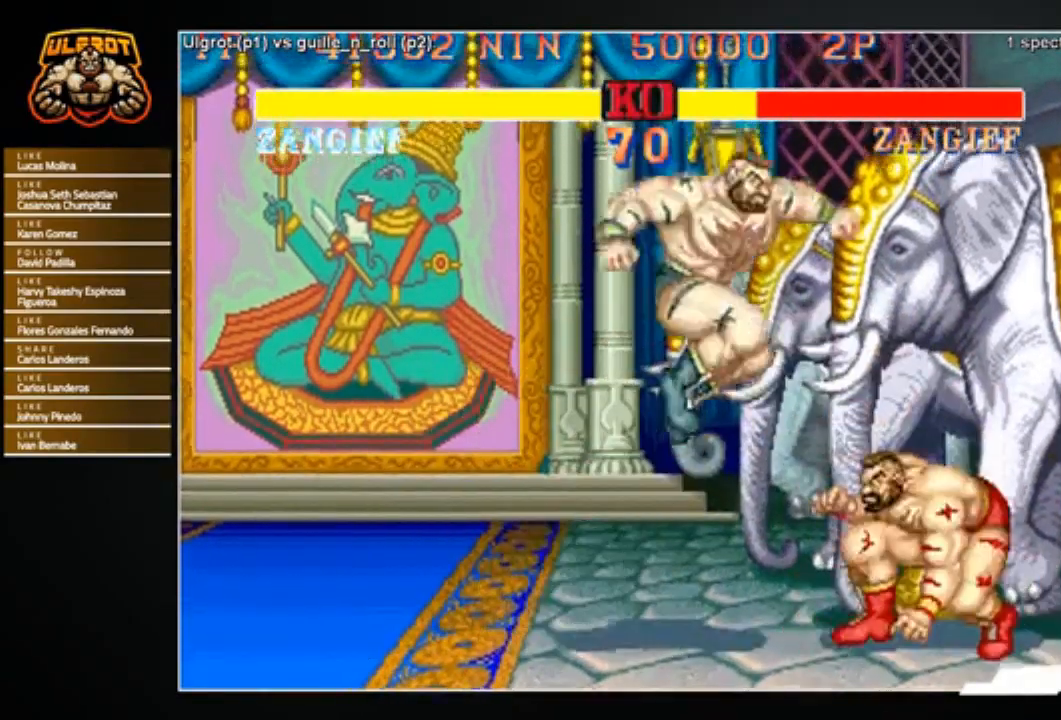
{"buttons": [], "left_stick": "center", "events": [[100, "R1", "down"], [167, "R1", "up"], [233, "left_stick", "center"]]}
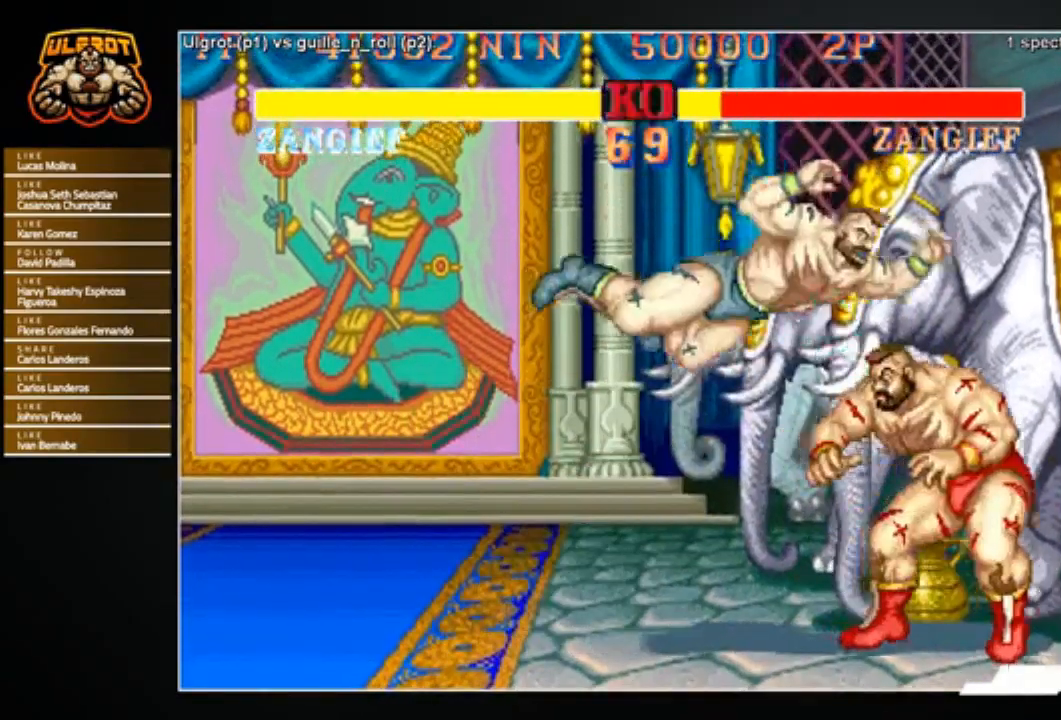
{"buttons": [], "left_stick": "center", "events": [[100, "left_stick", "right"], [167, "left_stick", "down"], [234, "left_stick", "left"], [267, "R1", "down"], [301, "left_stick", "up"], [334, "R1", "up"], [367, "left_stick", "center"]]}
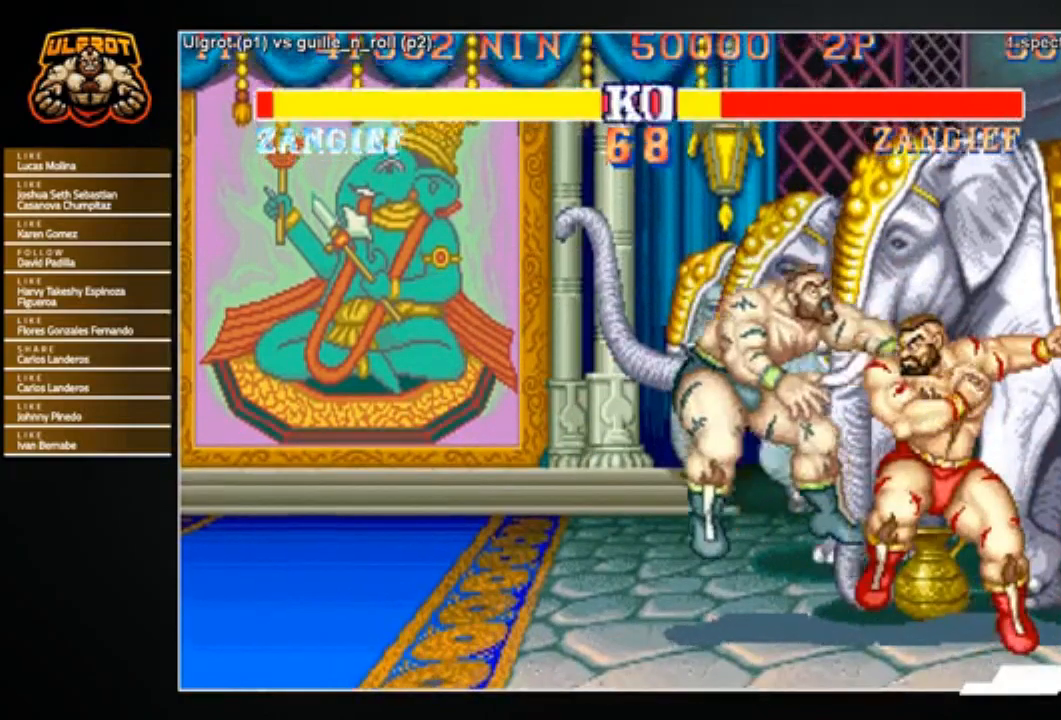
{"buttons": [], "left_stick": "center", "events": []}
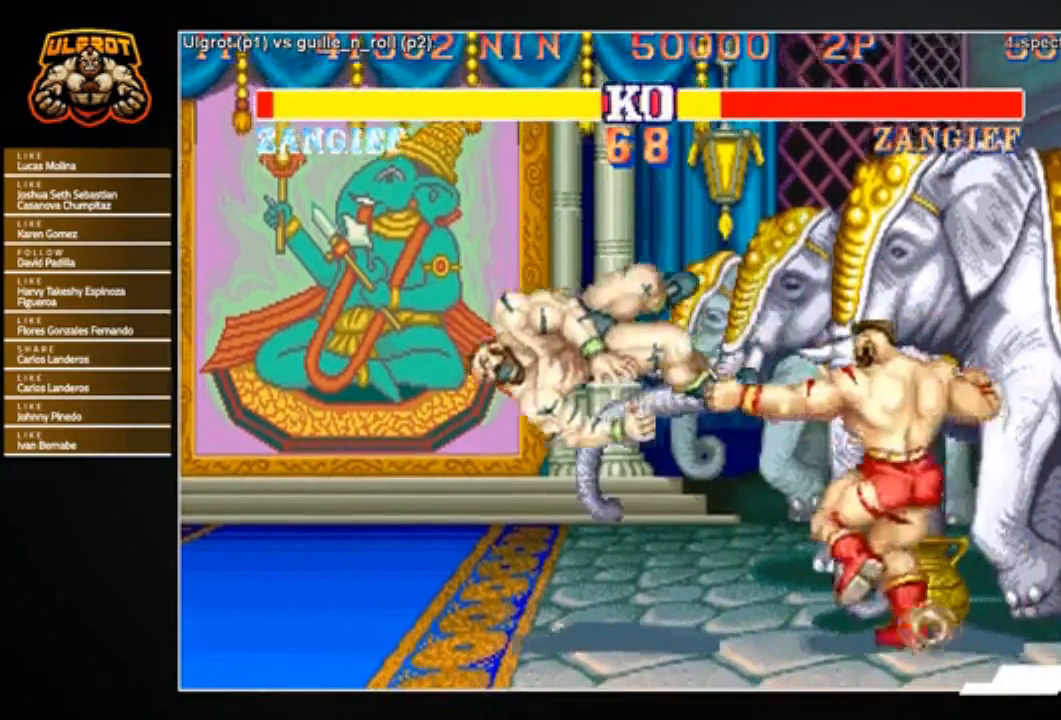
{"buttons": [], "left_stick": "center", "events": []}
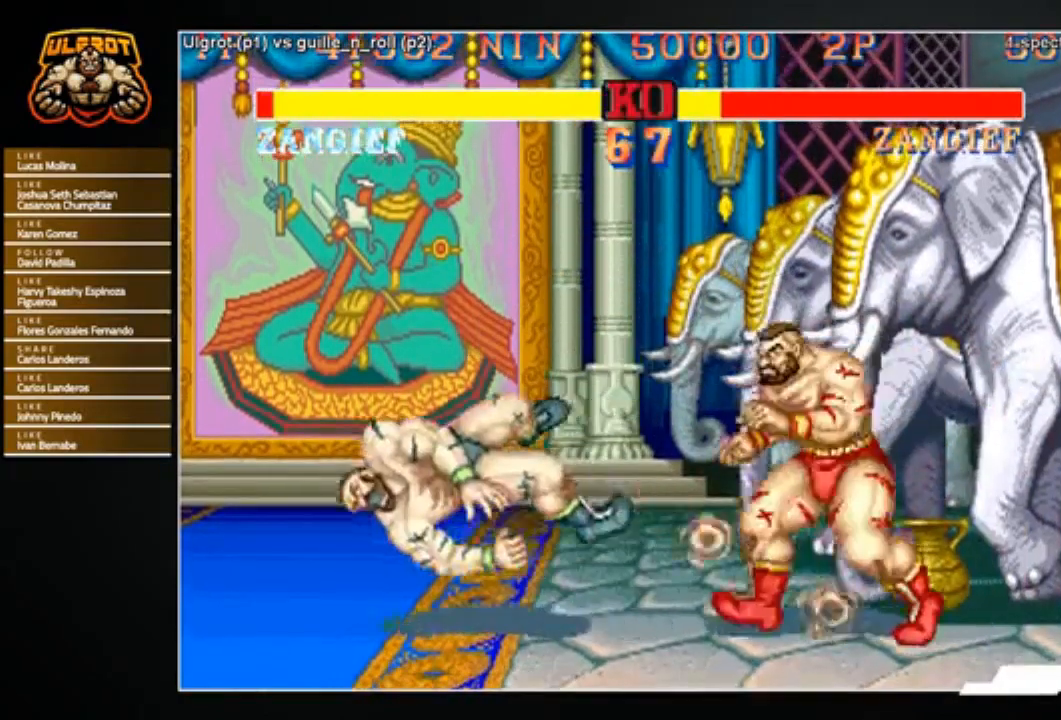
{"buttons": [], "left_stick": "center", "events": []}
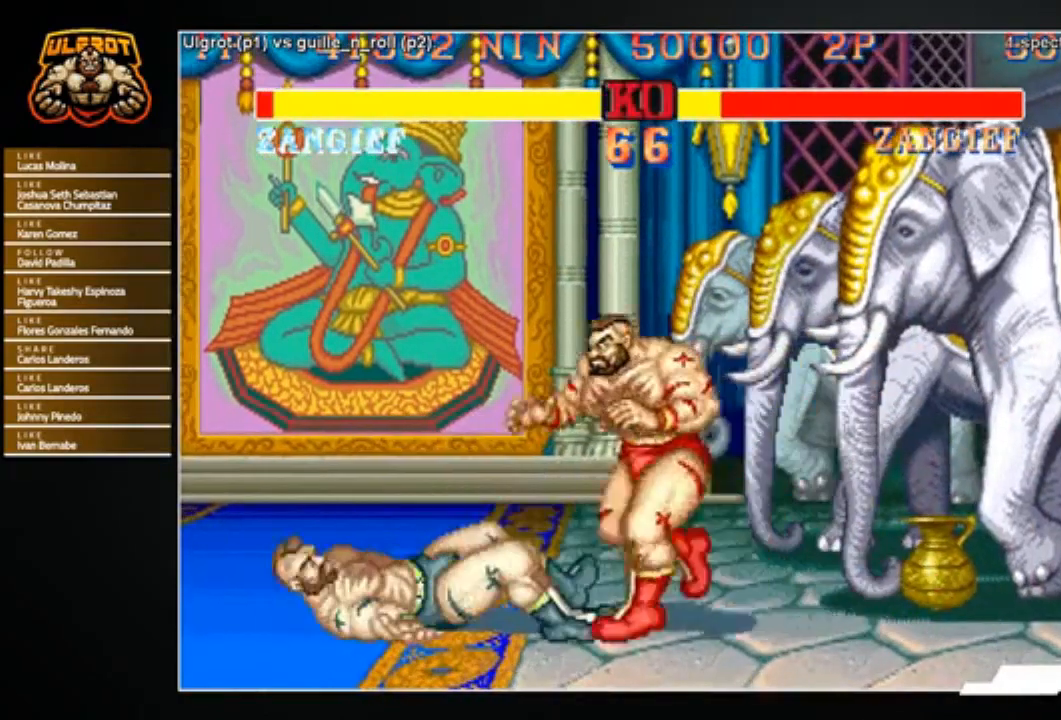
{"buttons": ["R1"], "left_stick": "center", "events": [[167, "left_stick", "right"], [267, "left_stick", "down"], [334, "left_stick", "left"], [401, "R1", "down"], [467, "R1", "up"], [467, "left_stick", "center"], [501, "R1", "down"]]}
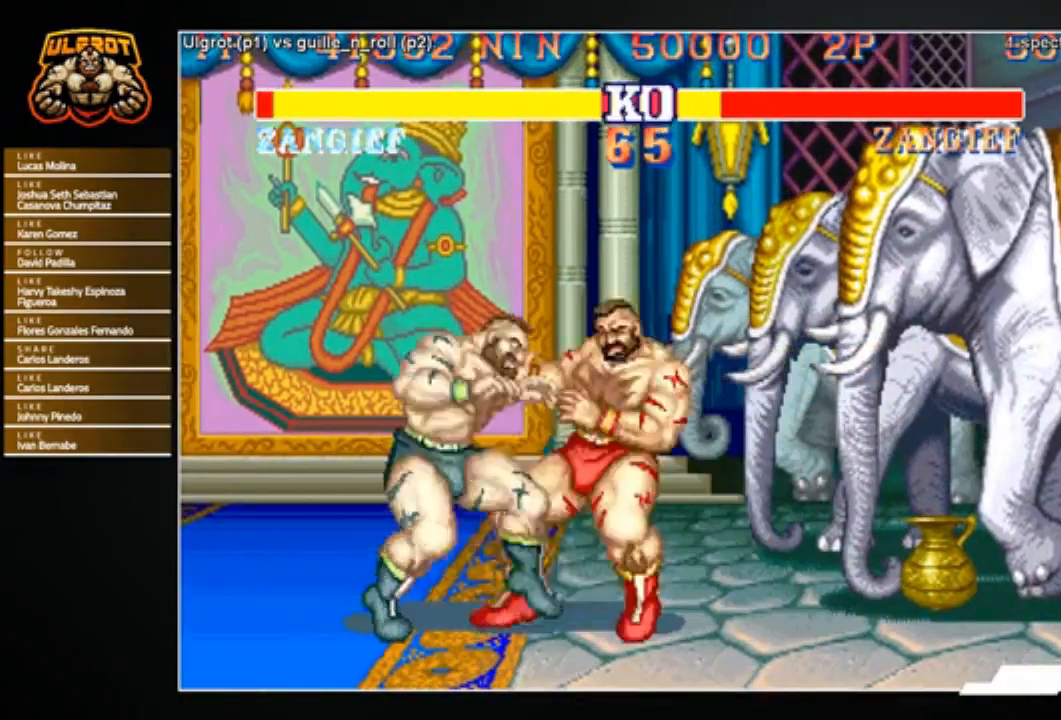
{"buttons": [], "left_stick": "center", "events": [[66, "R1", "up"]]}